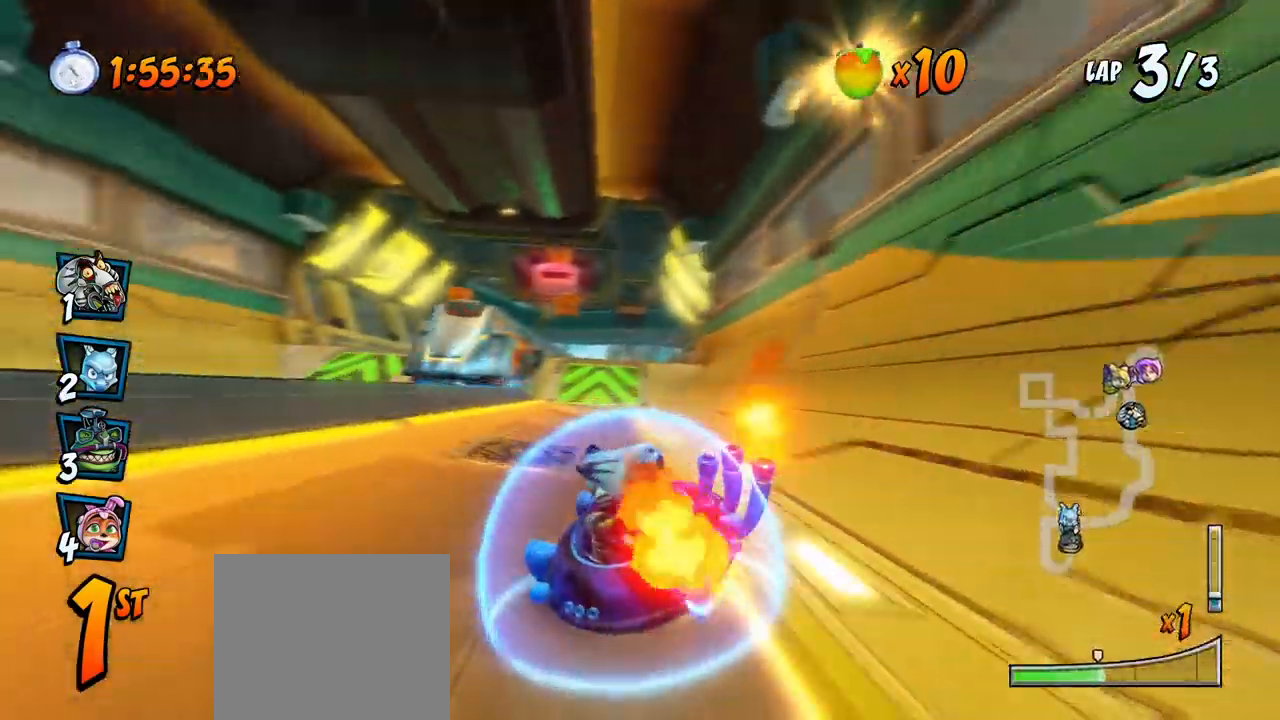
Gameplay with a controller (PlayStation layout); each line is a JSON object with the inputs held at the frame after it. "events" lists button and stick changes between this image and that frame as [ms after this image, input, new state], when the widget could be followed in between. Not read: right_stick.
{"buttons": ["CROSS", "L1", "DPAD_RIGHT"], "left_stick": "center", "events": [[400, "L1", "down"], [483, "R2", "up"]]}
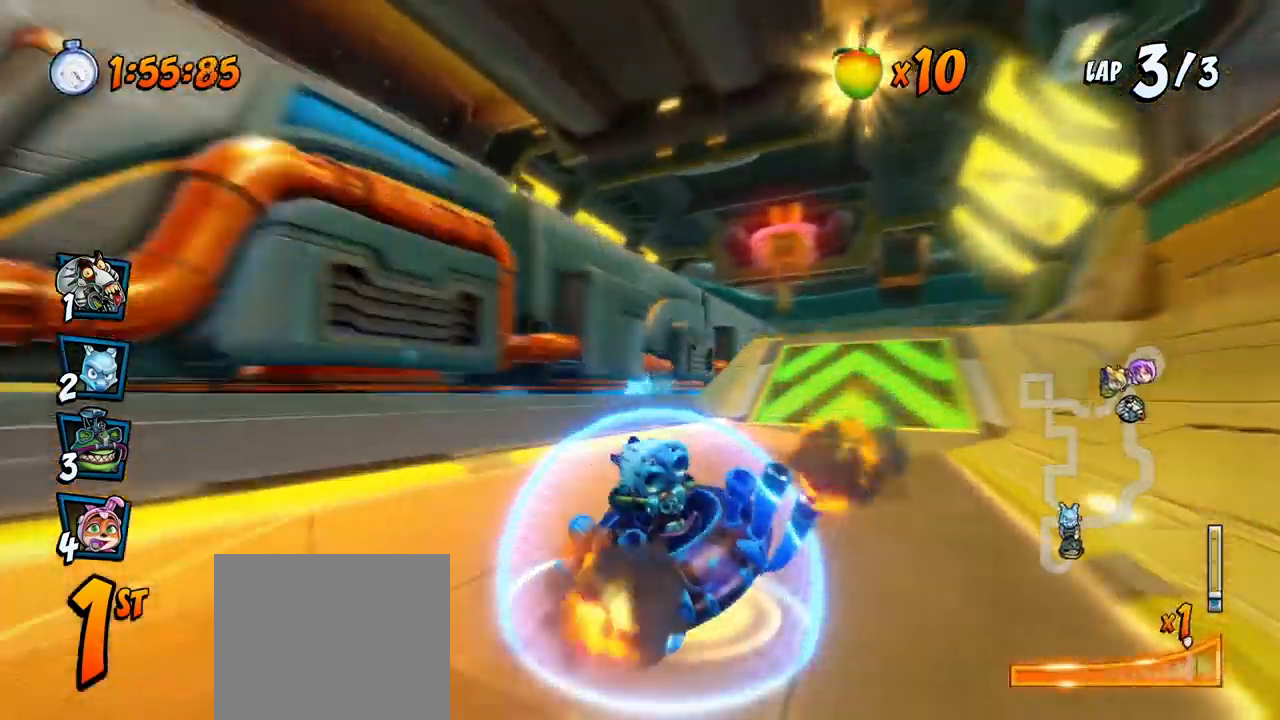
{"buttons": ["CROSS", "R2"], "left_stick": "center", "events": [[67, "L1", "up"], [67, "R2", "down"], [250, "R2", "up"], [383, "R2", "down"], [467, "DPAD_RIGHT", "up"]]}
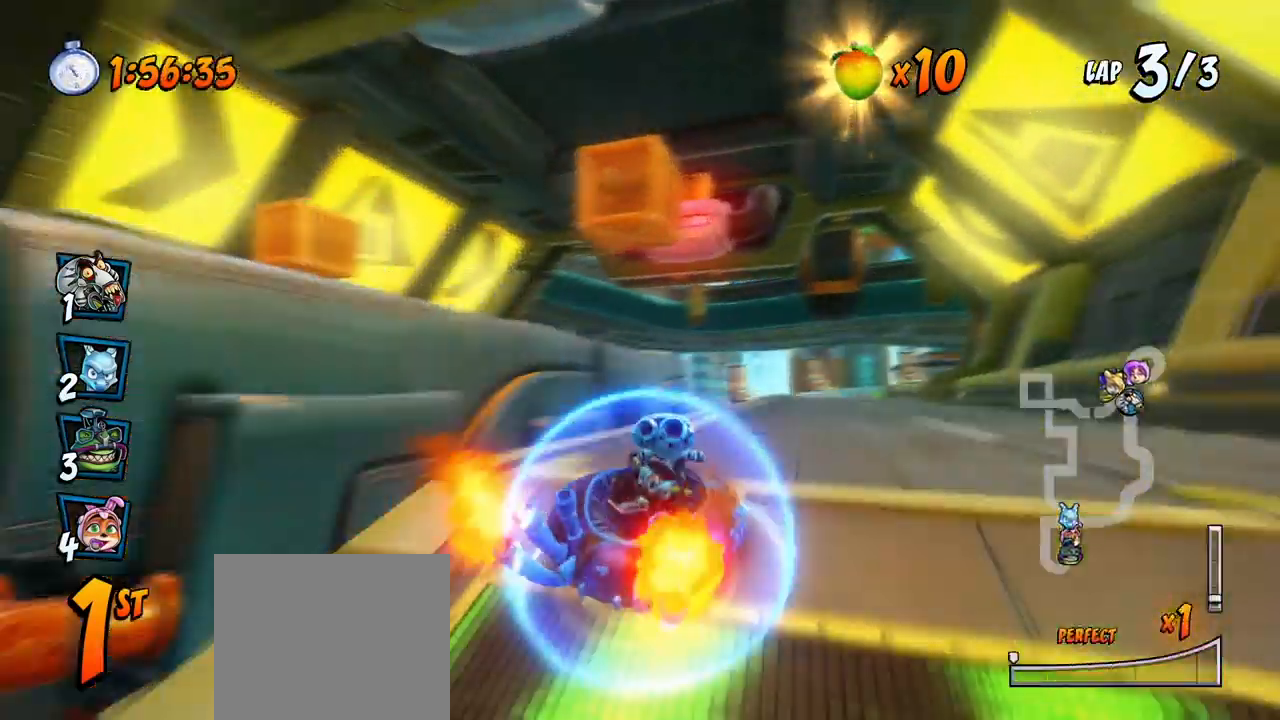
{"buttons": ["CROSS", "DPAD_LEFT"], "left_stick": "center", "events": [[250, "DPAD_RIGHT", "down"], [317, "DPAD_RIGHT", "up"], [317, "R2", "up"], [450, "DPAD_LEFT", "down"]]}
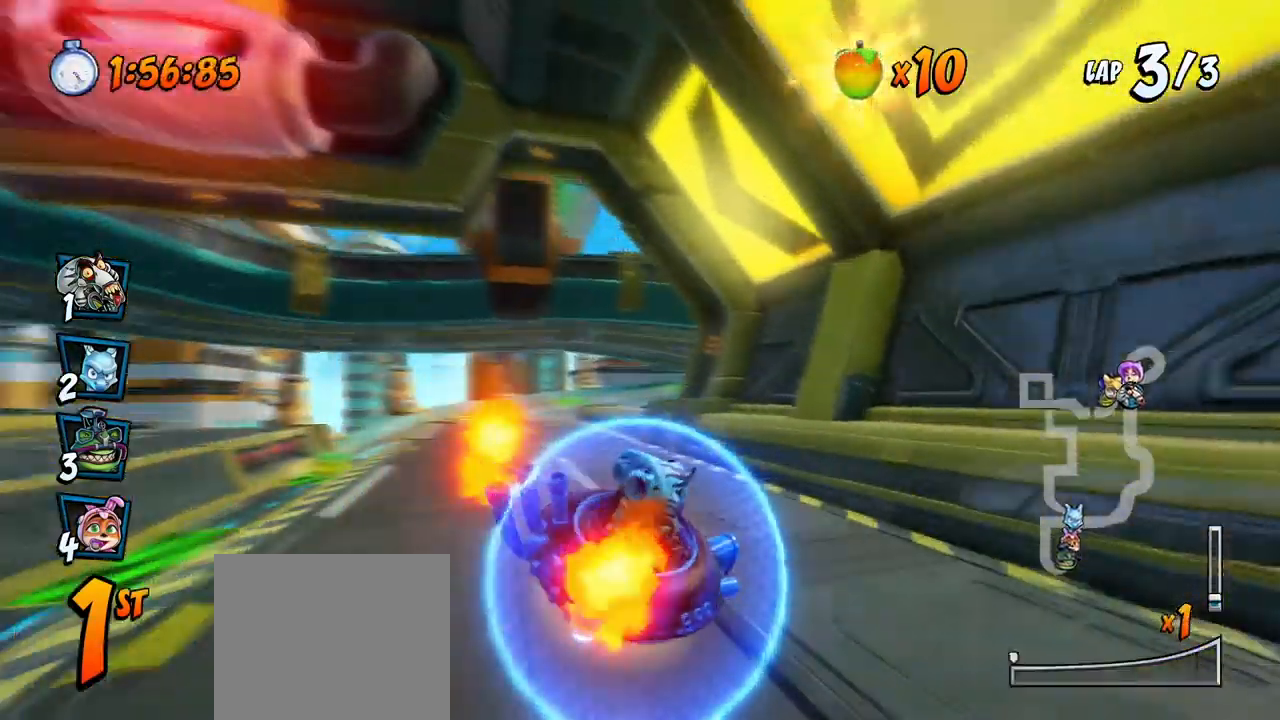
{"buttons": ["CROSS"], "left_stick": "center", "events": [[67, "R2", "down"], [233, "DPAD_DOWN", "down"], [267, "R2", "up"], [300, "SQUARE", "down"], [317, "CROSS", "up"], [350, "CROSS", "down"], [417, "DPAD_DOWN", "up"], [417, "SQUARE", "up"], [500, "DPAD_LEFT", "up"]]}
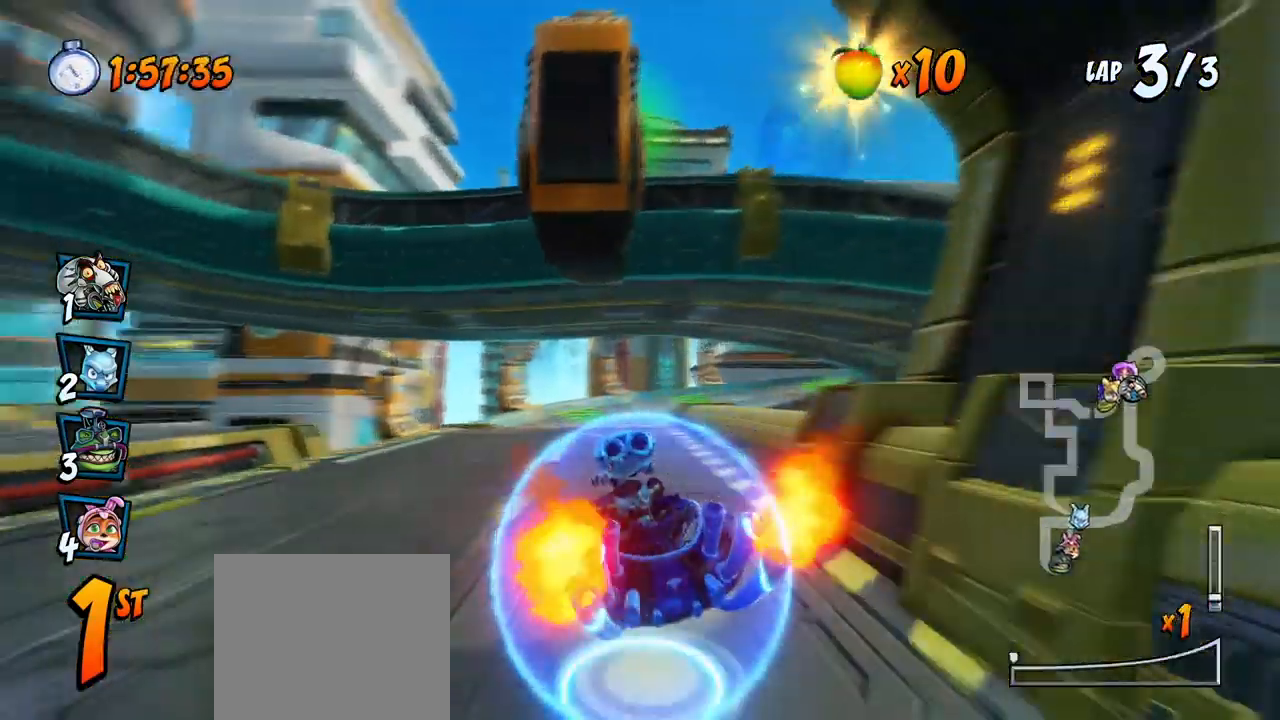
{"buttons": ["CROSS", "R2"], "left_stick": "center", "events": [[217, "DPAD_RIGHT", "down"], [367, "DPAD_RIGHT", "up"], [383, "R2", "down"]]}
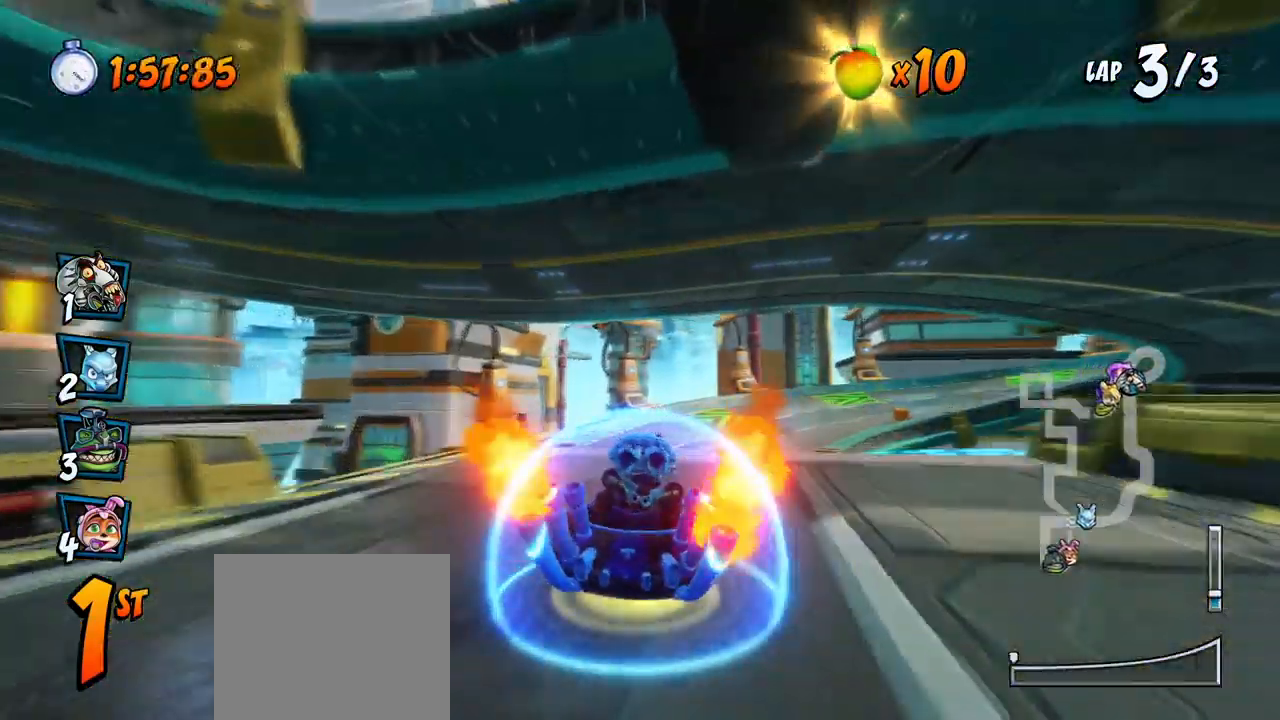
{"buttons": ["CROSS", "R2"], "left_stick": "center", "events": []}
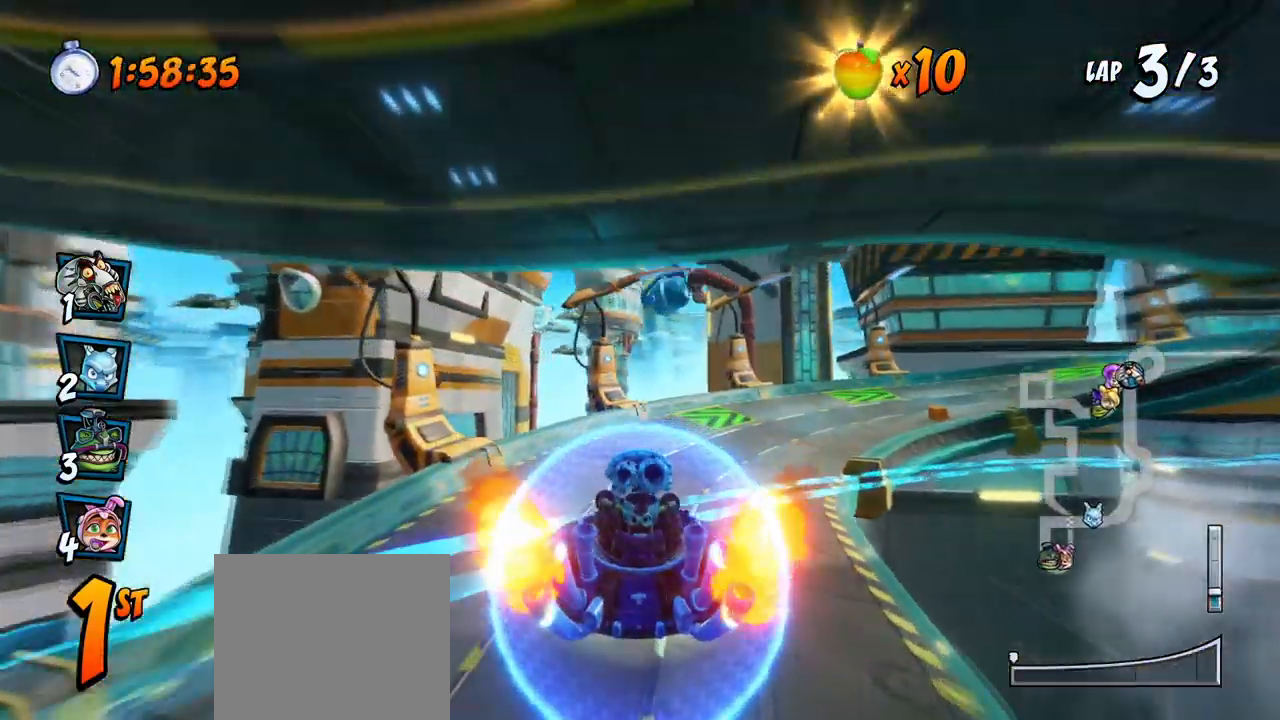
{"buttons": ["CROSS", "R2", "DPAD_LEFT"], "left_stick": "center", "events": [[100, "DPAD_RIGHT", "down"], [383, "DPAD_UP", "down"], [417, "DPAD_RIGHT", "up"], [433, "DPAD_LEFT", "down"], [433, "DPAD_UP", "up"]]}
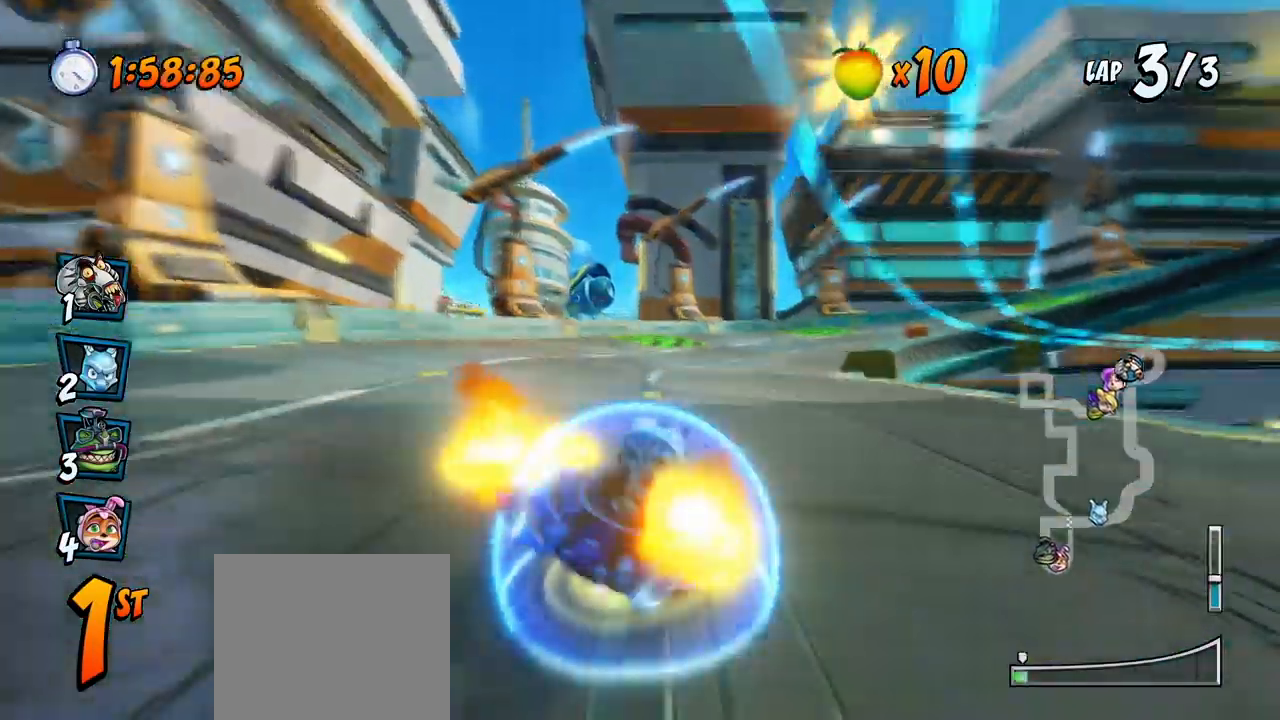
{"buttons": ["CROSS", "R2", "DPAD_UP", "DPAD_LEFT"], "left_stick": "center", "events": [[400, "DPAD_UP", "down"]]}
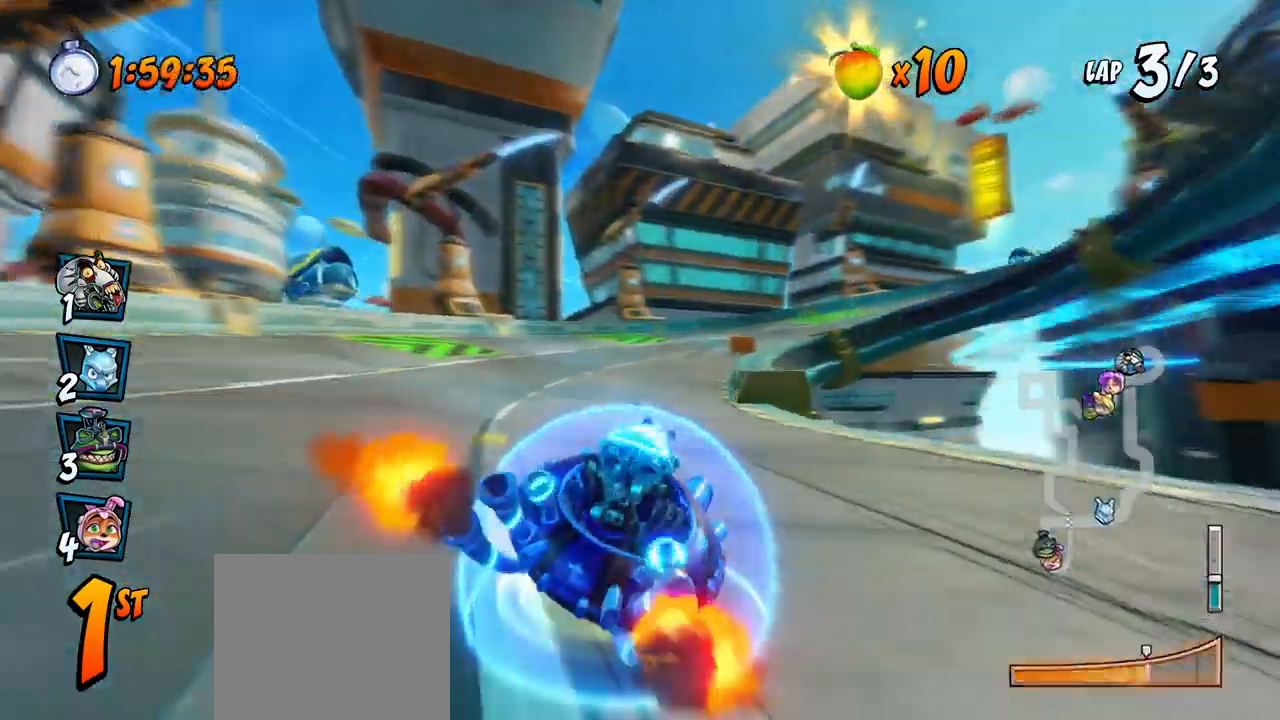
{"buttons": ["CROSS", "R2", "DPAD_UP", "DPAD_LEFT"], "left_stick": "center", "events": [[33, "DPAD_LEFT", "up"], [50, "DPAD_RIGHT", "down"], [67, "DPAD_UP", "up"], [250, "L1", "down"], [283, "DPAD_UP", "down"], [433, "L1", "up"], [467, "DPAD_RIGHT", "up"], [483, "DPAD_LEFT", "down"]]}
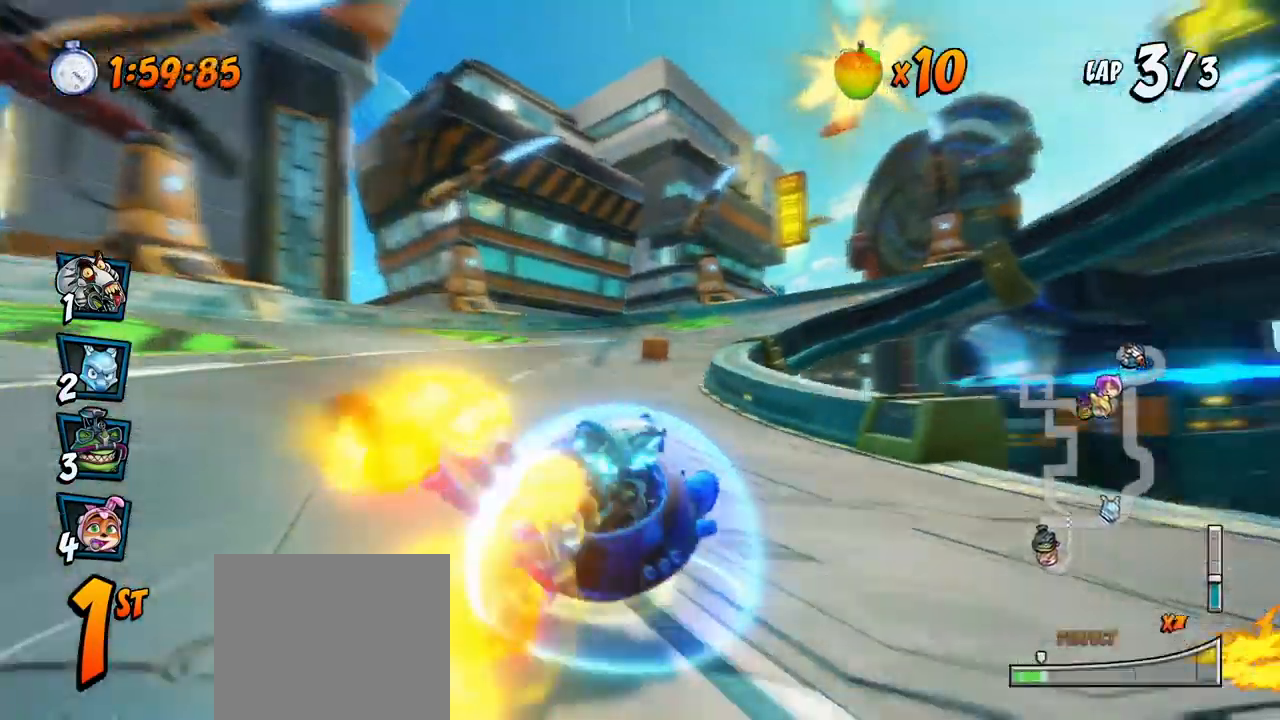
{"buttons": ["CROSS", "R2", "DPAD_RIGHT"], "left_stick": "center", "events": [[17, "DPAD_UP", "up"], [167, "DPAD_UP", "down"], [183, "DPAD_LEFT", "up"], [200, "DPAD_RIGHT", "down"], [200, "DPAD_UP", "up"]]}
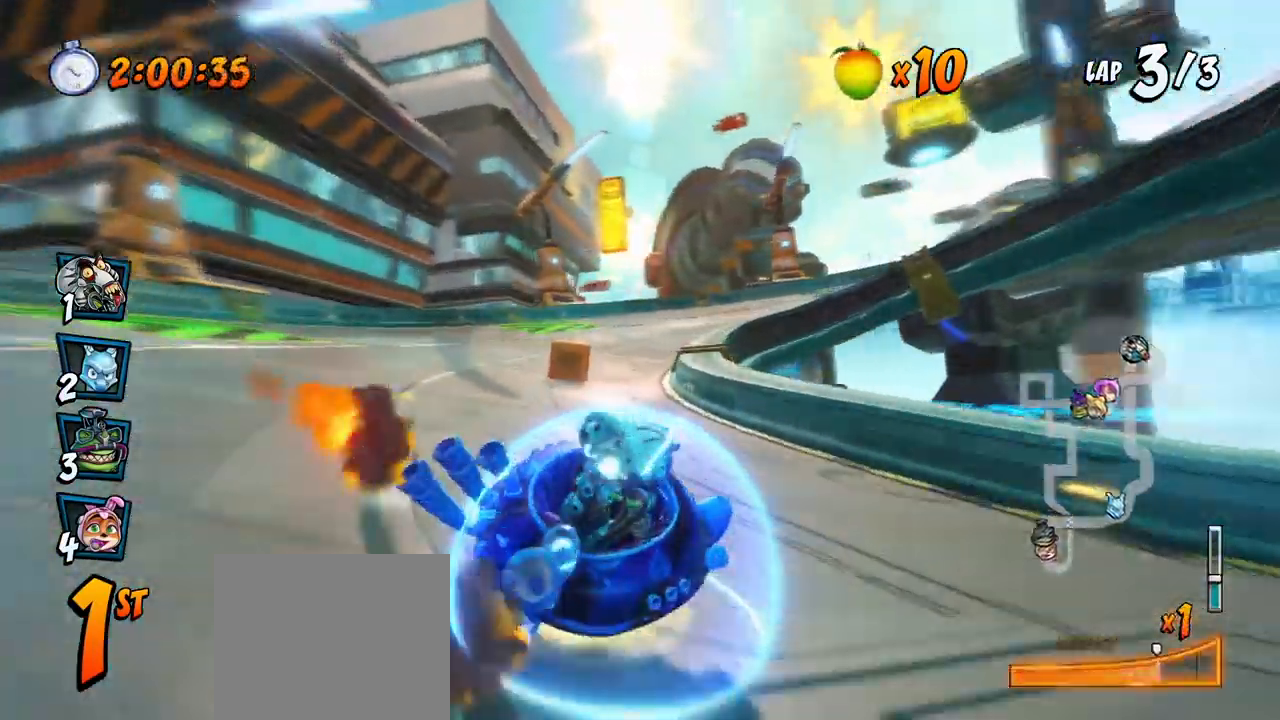
{"buttons": ["CROSS", "R2", "DPAD_LEFT"], "left_stick": "center", "events": [[150, "L1", "down"], [183, "DPAD_UP", "down"], [317, "DPAD_LEFT", "down"], [317, "DPAD_RIGHT", "up"], [317, "L1", "up"], [350, "DPAD_UP", "up"]]}
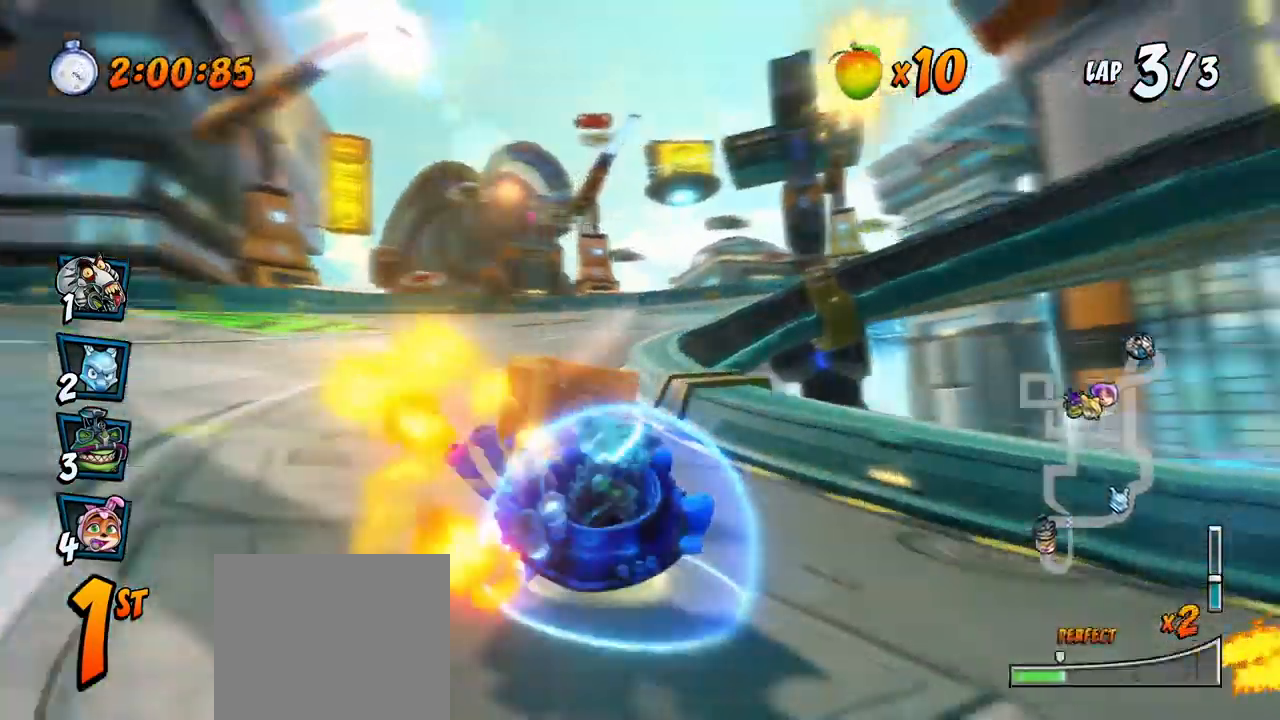
{"buttons": ["CROSS", "R2", "DPAD_RIGHT"], "left_stick": "center", "events": [[17, "DPAD_UP", "down"], [33, "DPAD_LEFT", "up"], [33, "DPAD_RIGHT", "down"], [33, "DPAD_UP", "up"]]}
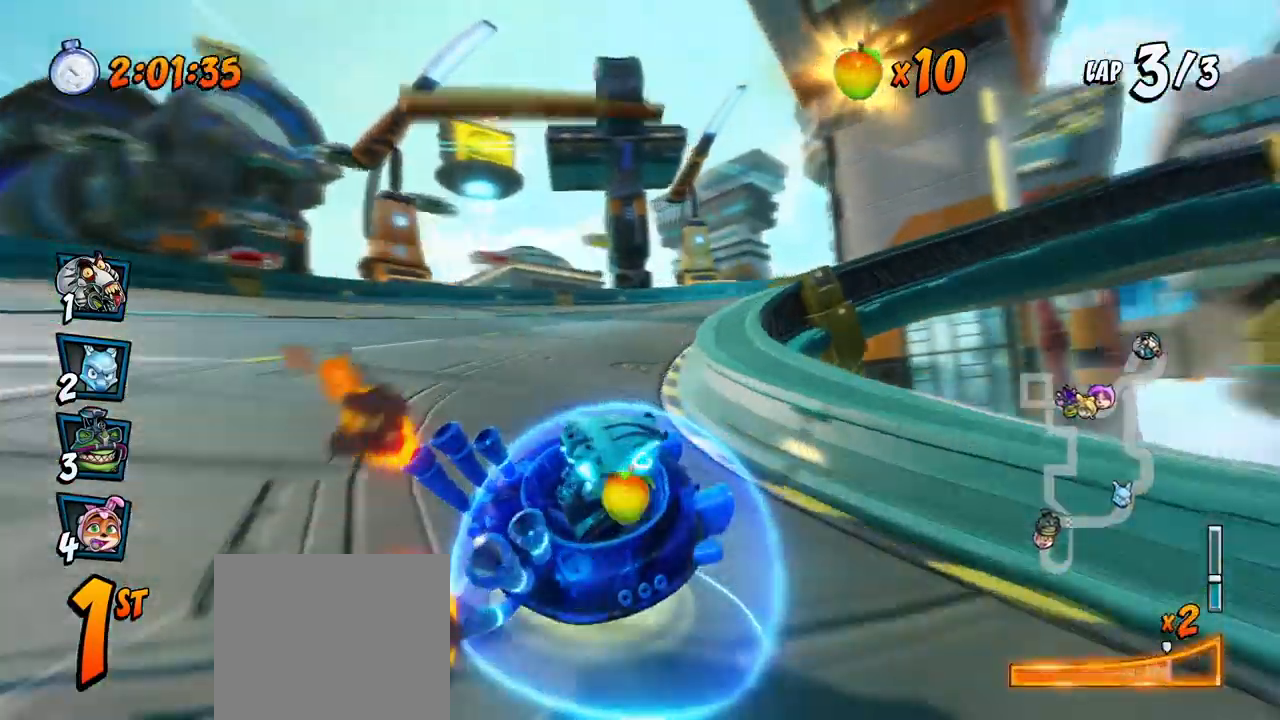
{"buttons": ["CROSS", "L1", "R2", "DPAD_RIGHT"], "left_stick": "center", "events": [[33, "L1", "down"]]}
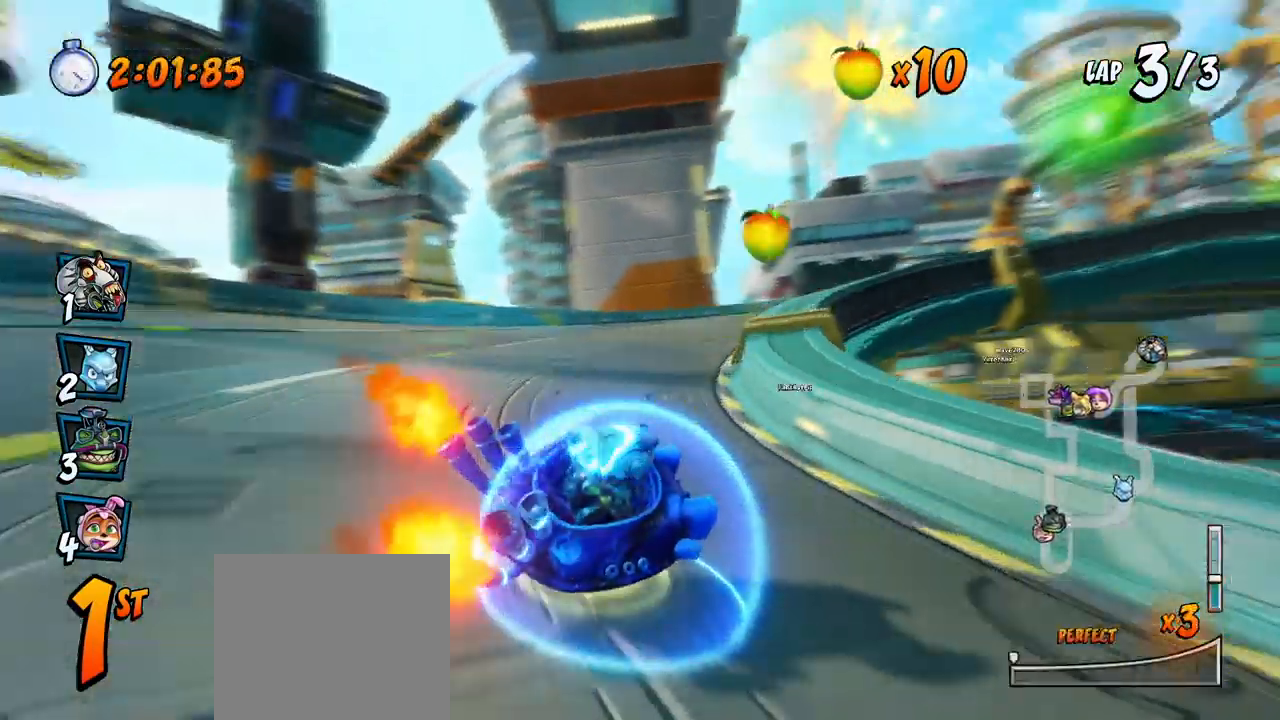
{"buttons": ["CROSS", "R2", "DPAD_DOWN", "DPAD_RIGHT"], "left_stick": "center", "events": [[17, "L1", "up"], [17, "R2", "up"], [50, "DPAD_DOWN", "down"], [150, "R2", "down"], [183, "SQUARE", "down"], [200, "CROSS", "up"], [350, "CROSS", "down"], [383, "SQUARE", "up"]]}
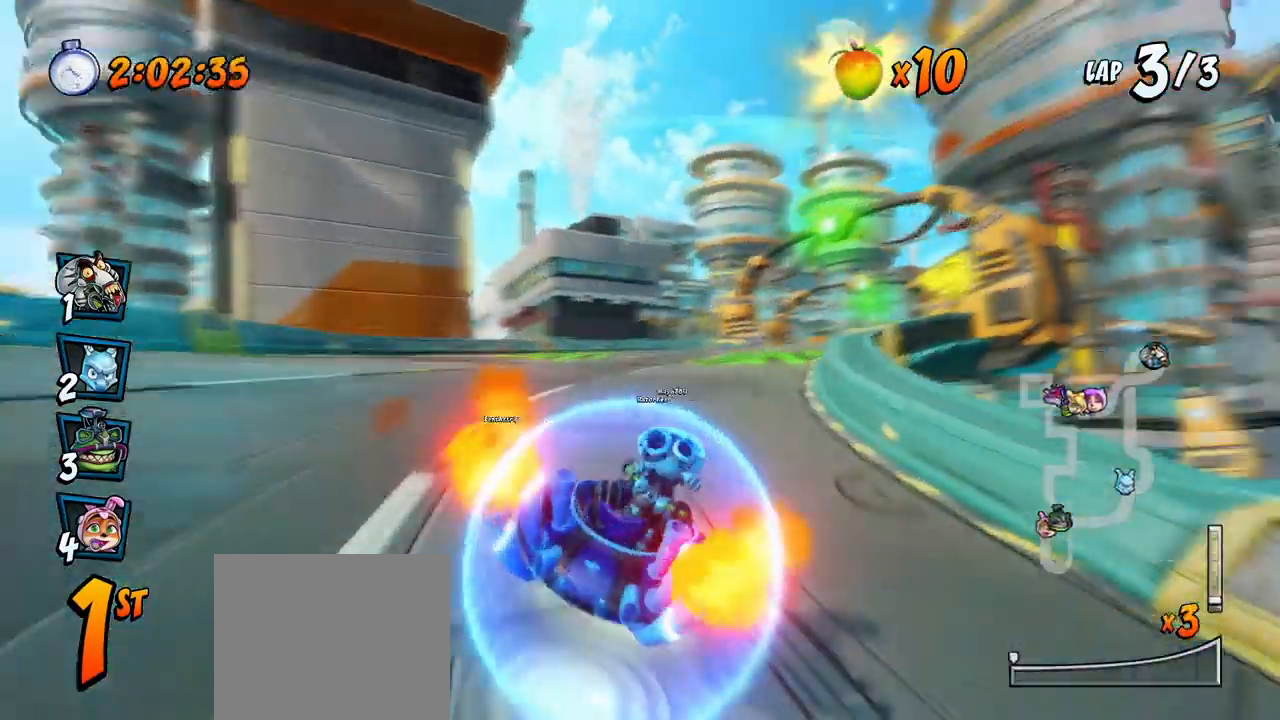
{"buttons": ["CROSS", "R2", "DPAD_LEFT"], "left_stick": "center", "events": [[50, "DPAD_DOWN", "up"], [217, "DPAD_UP", "down"], [250, "DPAD_RIGHT", "up"], [267, "DPAD_LEFT", "down"], [300, "DPAD_UP", "up"]]}
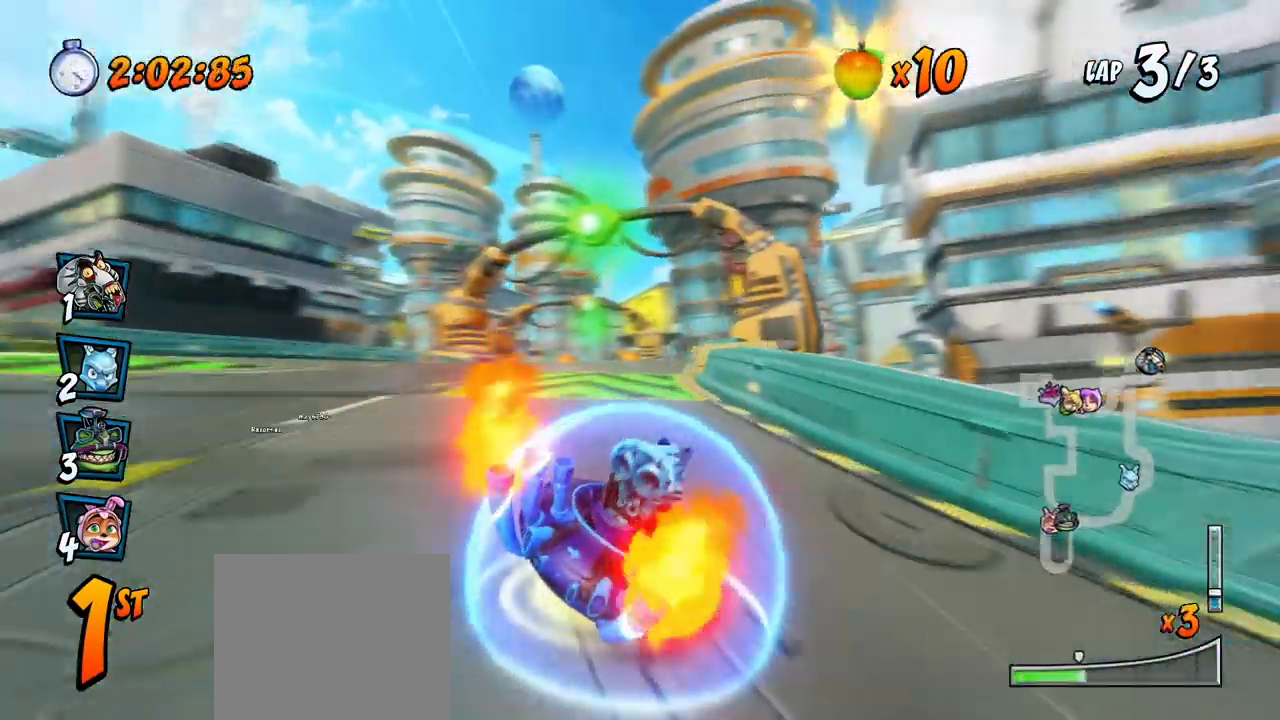
{"buttons": ["CROSS", "R2", "DPAD_LEFT"], "left_stick": "center", "events": []}
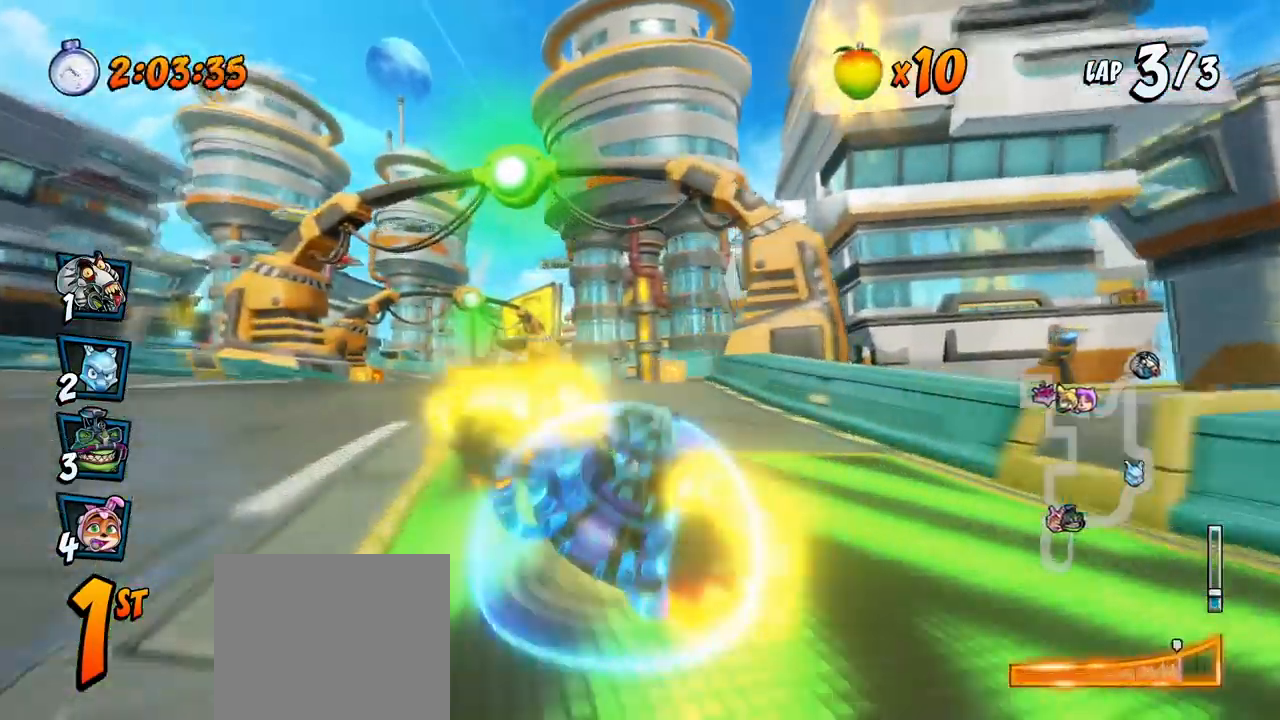
{"buttons": ["CROSS", "R2"], "left_stick": "center", "events": [[67, "DPAD_UP", "down"], [83, "L1", "down"], [367, "R2", "up"], [400, "L1", "up"], [433, "DPAD_UP", "up"], [450, "DPAD_LEFT", "up"], [467, "R2", "down"]]}
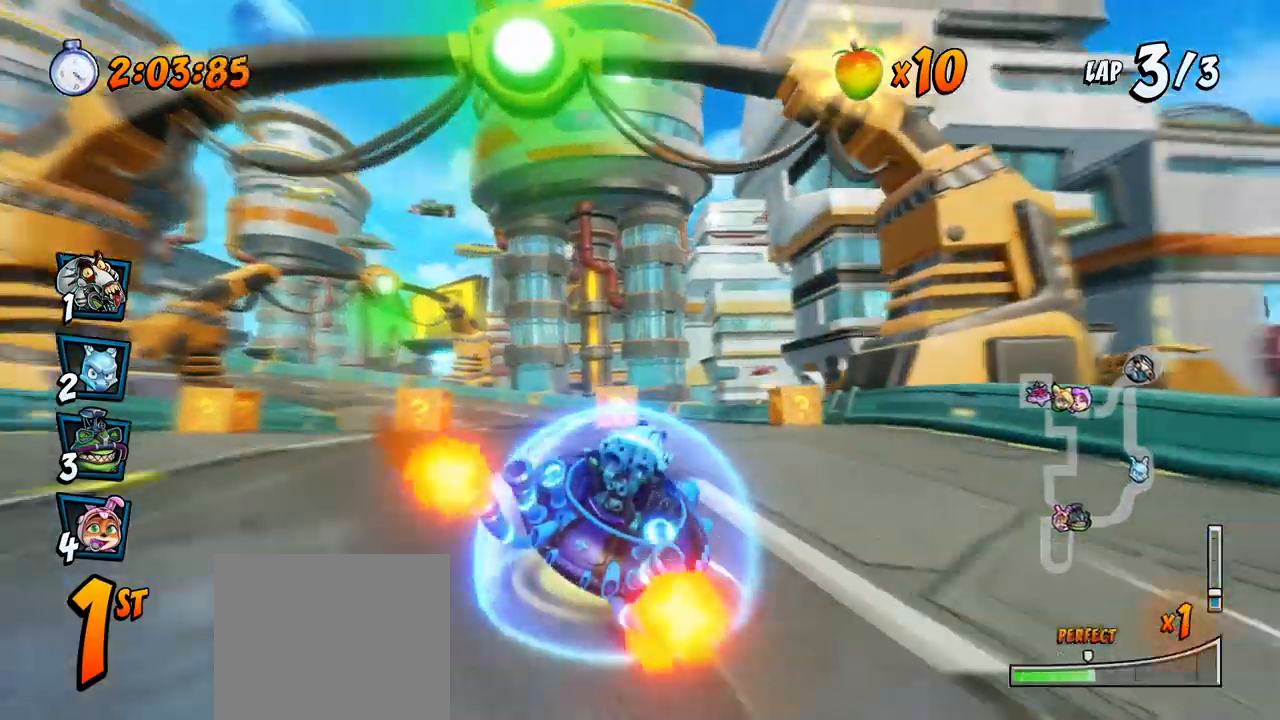
{"buttons": ["CROSS", "R2", "DPAD_UP", "DPAD_LEFT"], "left_stick": "center", "events": [[333, "DPAD_LEFT", "down"], [383, "DPAD_UP", "down"]]}
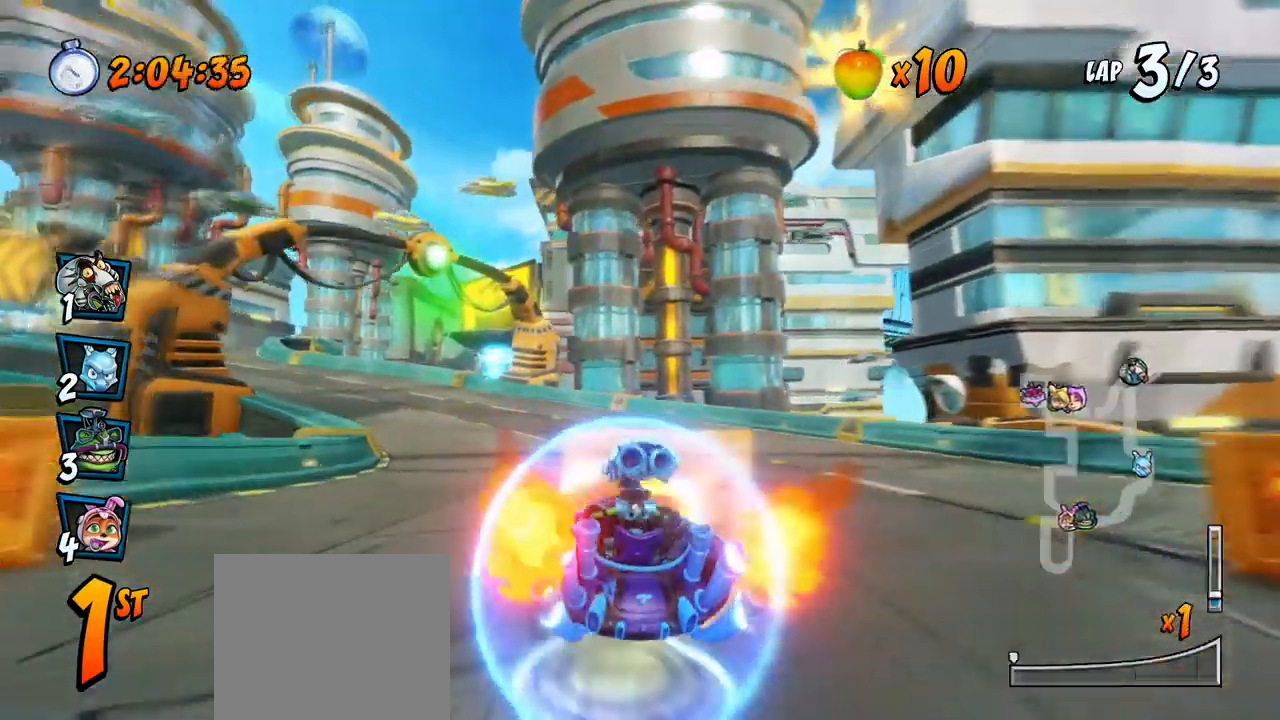
{"buttons": ["CROSS", "R2", "DPAD_RIGHT"], "left_stick": "center", "events": [[150, "DPAD_UP", "up"], [300, "DPAD_UP", "down"], [333, "DPAD_LEFT", "up"], [333, "DPAD_RIGHT", "down"], [350, "DPAD_UP", "up"]]}
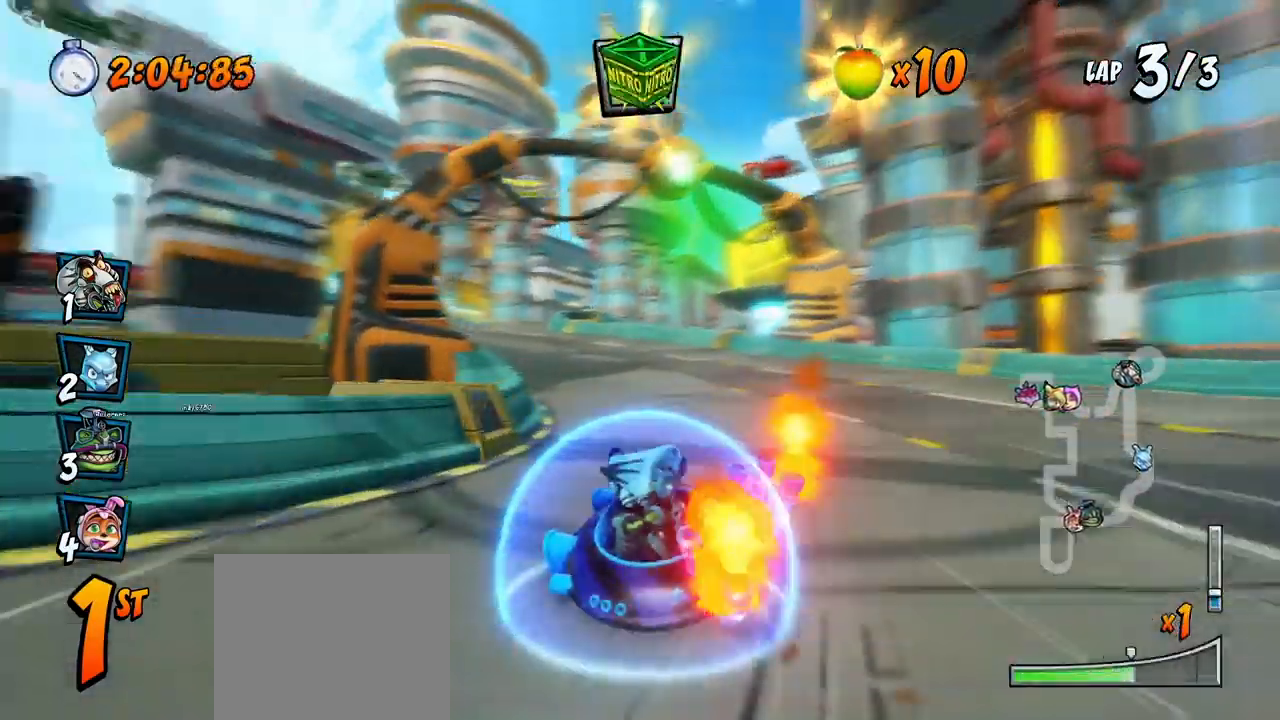
{"buttons": ["CROSS", "L1", "R2", "DPAD_UP", "DPAD_RIGHT"], "left_stick": "center", "events": [[217, "DPAD_UP", "down"], [367, "L1", "down"]]}
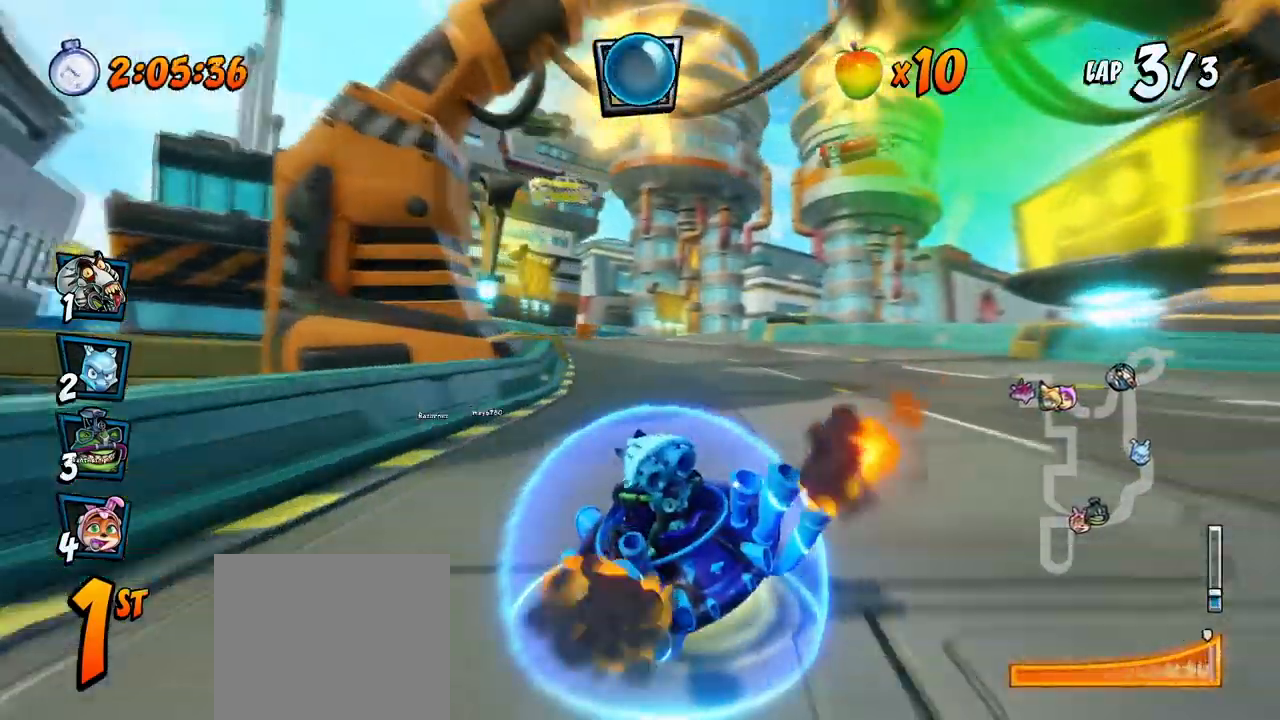
{"buttons": ["CROSS", "R2"], "left_stick": "center", "events": [[117, "DPAD_RIGHT", "up"], [133, "DPAD_LEFT", "down"], [133, "DPAD_UP", "up"], [133, "L1", "up"], [233, "DPAD_UP", "down"], [333, "R2", "up"], [367, "DPAD_UP", "up"], [400, "DPAD_LEFT", "up"], [417, "R2", "down"]]}
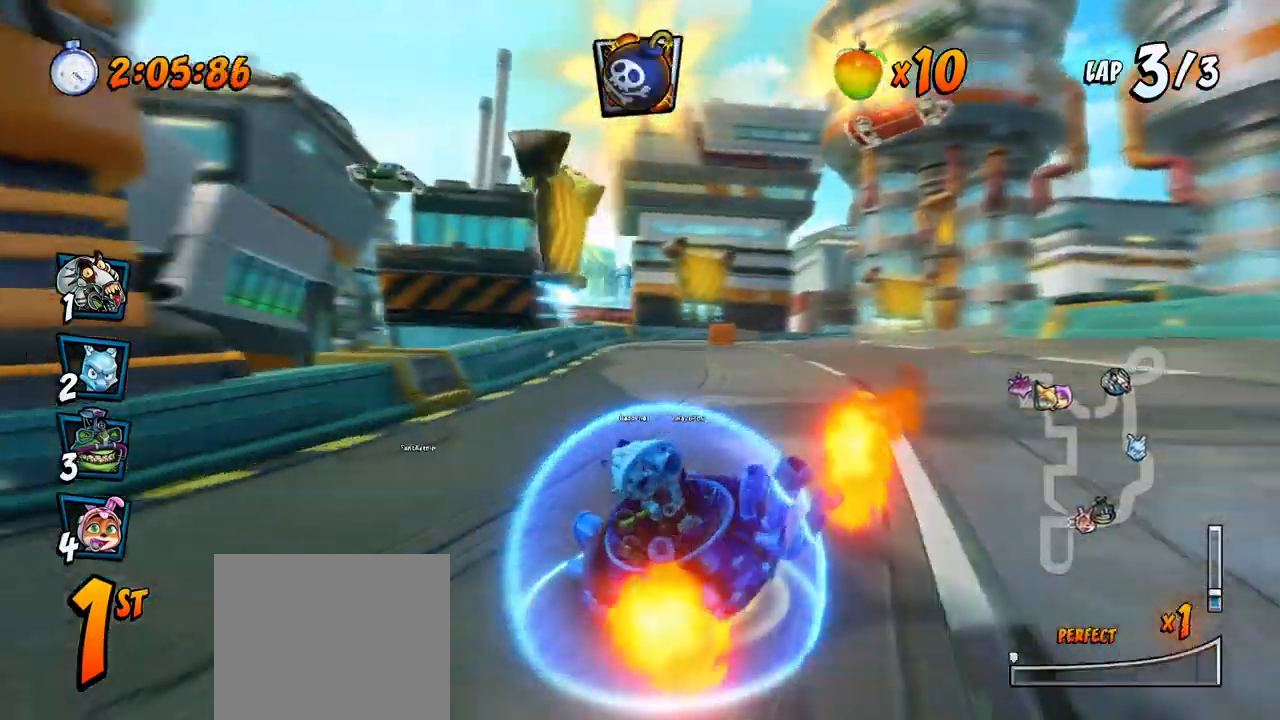
{"buttons": ["CROSS", "R2", "DPAD_UP"], "left_stick": "center", "events": [[133, "DPAD_RIGHT", "down"], [467, "DPAD_UP", "down"], [483, "DPAD_RIGHT", "up"]]}
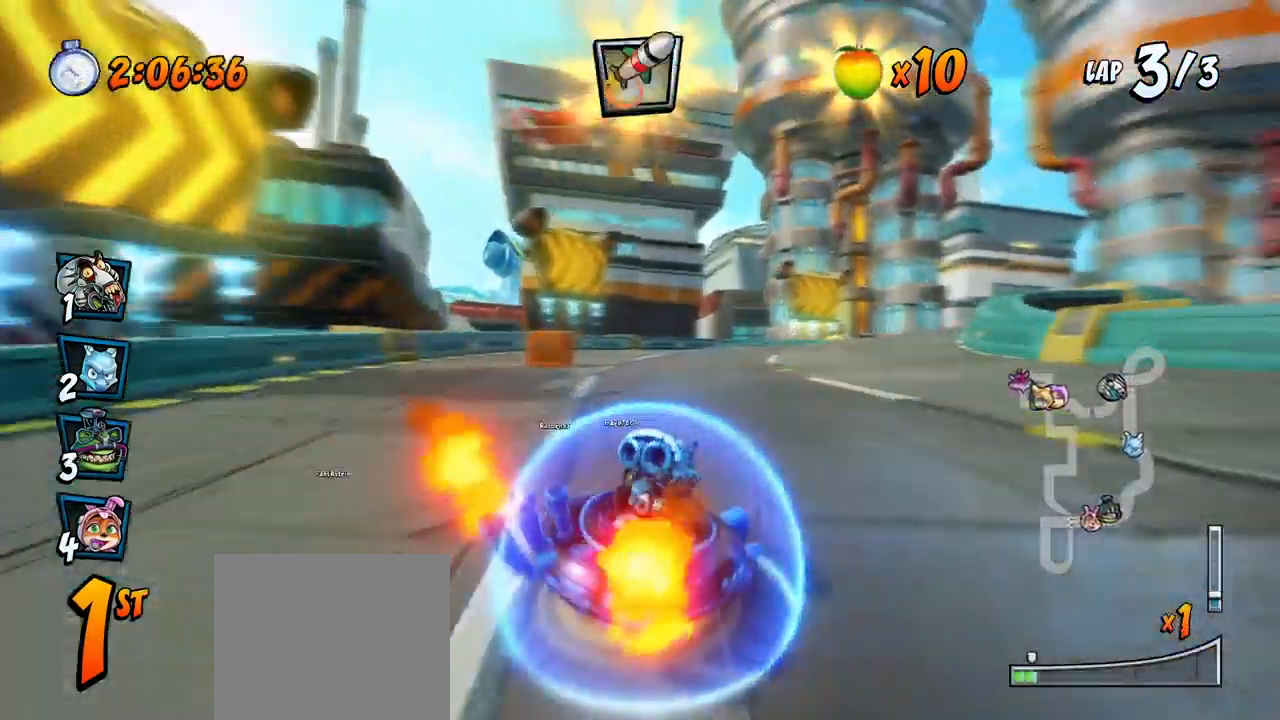
{"buttons": ["CROSS", "R2", "DPAD_LEFT"], "left_stick": "center", "events": [[17, "DPAD_LEFT", "down"], [17, "DPAD_UP", "up"]]}
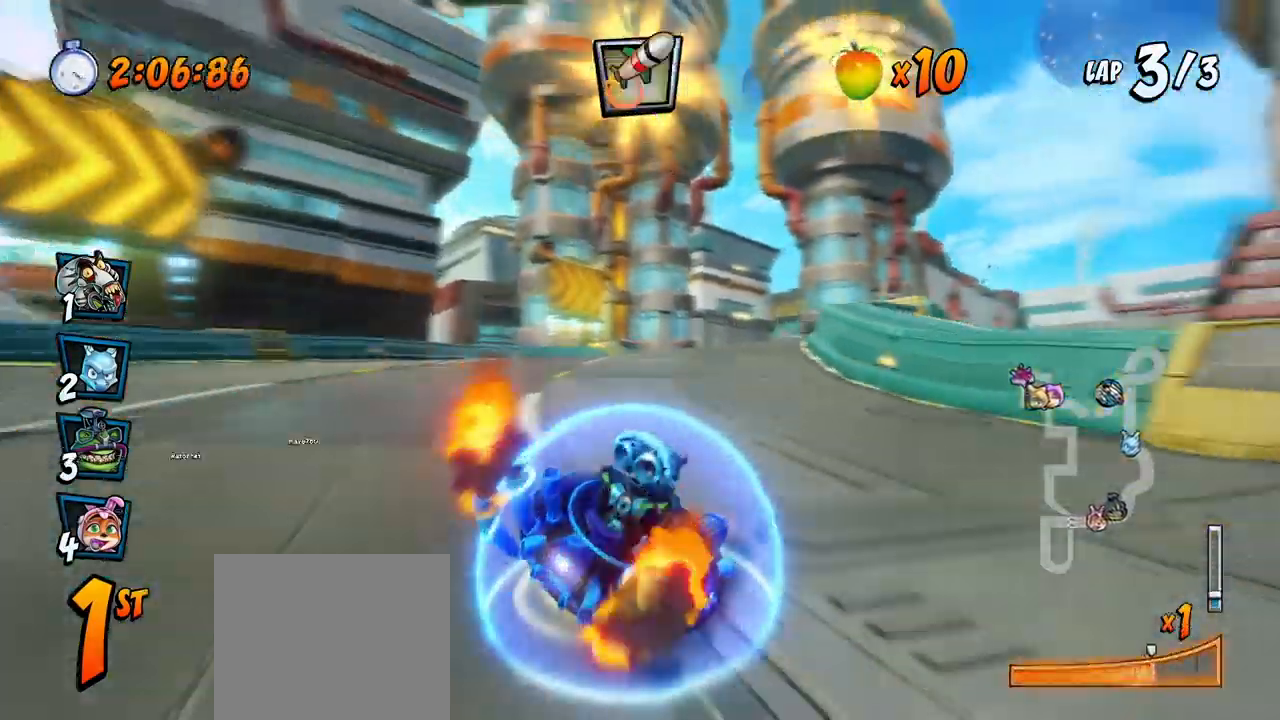
{"buttons": ["CROSS", "R2", "DPAD_RIGHT"], "left_stick": "center", "events": [[67, "DPAD_LEFT", "up"], [67, "DPAD_UP", "down"], [100, "DPAD_RIGHT", "down"], [100, "DPAD_UP", "up"], [167, "L1", "down"], [400, "L1", "up"]]}
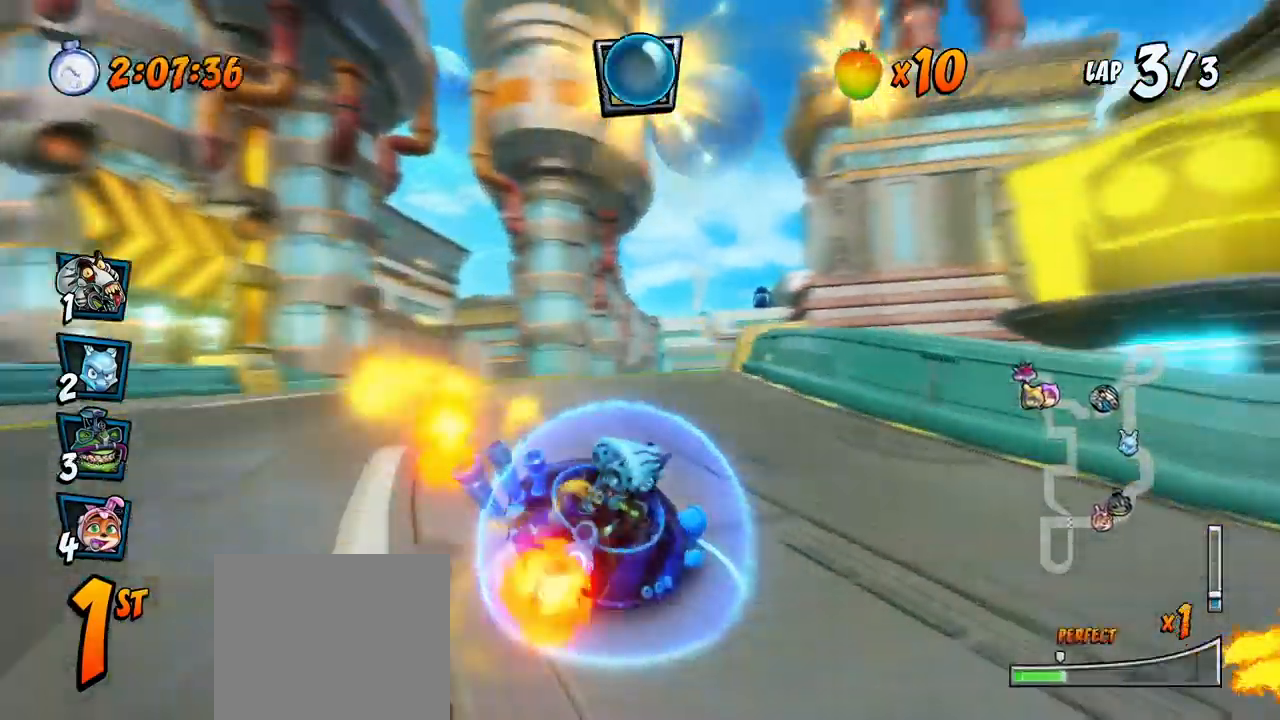
{"buttons": ["CROSS", "L1", "R2", "DPAD_UP", "DPAD_LEFT"], "left_stick": "center", "events": [[200, "DPAD_UP", "down"], [250, "DPAD_RIGHT", "up"], [267, "DPAD_LEFT", "down"], [317, "DPAD_UP", "up"], [450, "DPAD_UP", "down"], [450, "L1", "down"]]}
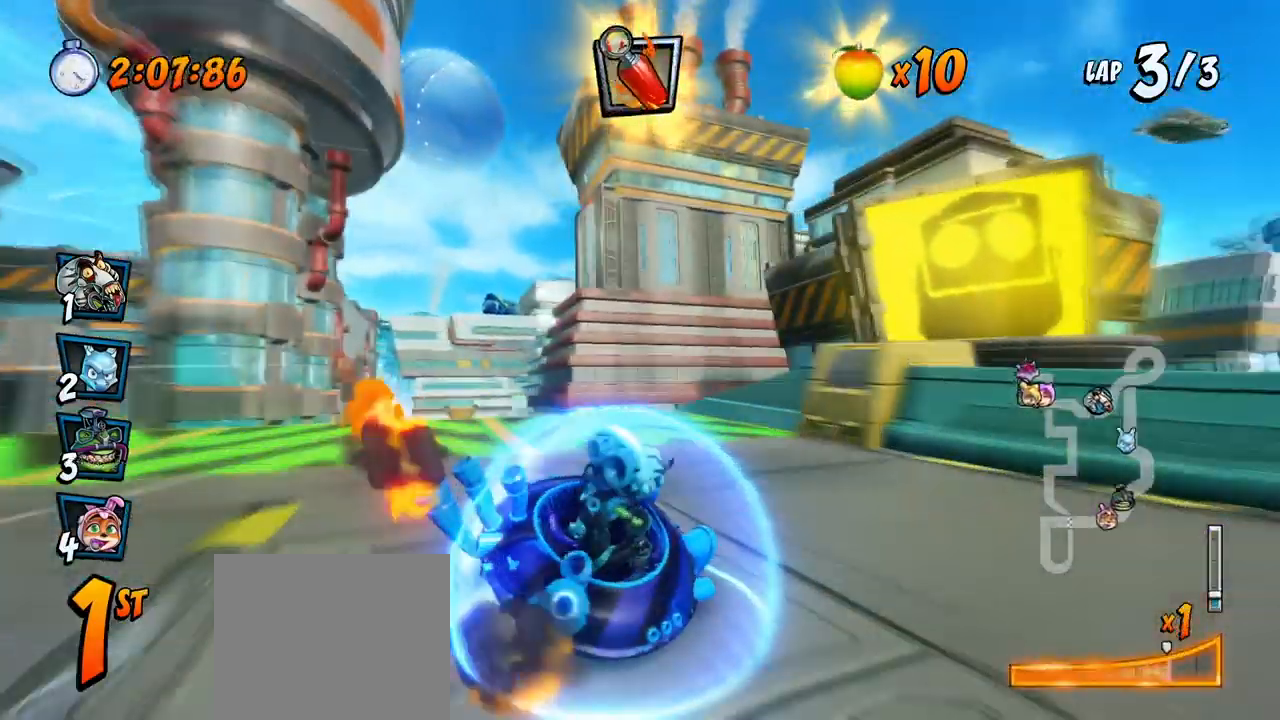
{"buttons": ["CROSS", "R2"], "left_stick": "center", "events": [[83, "R2", "up"], [117, "L1", "up"], [200, "R2", "down"], [267, "DPAD_UP", "up"], [283, "DPAD_LEFT", "up"]]}
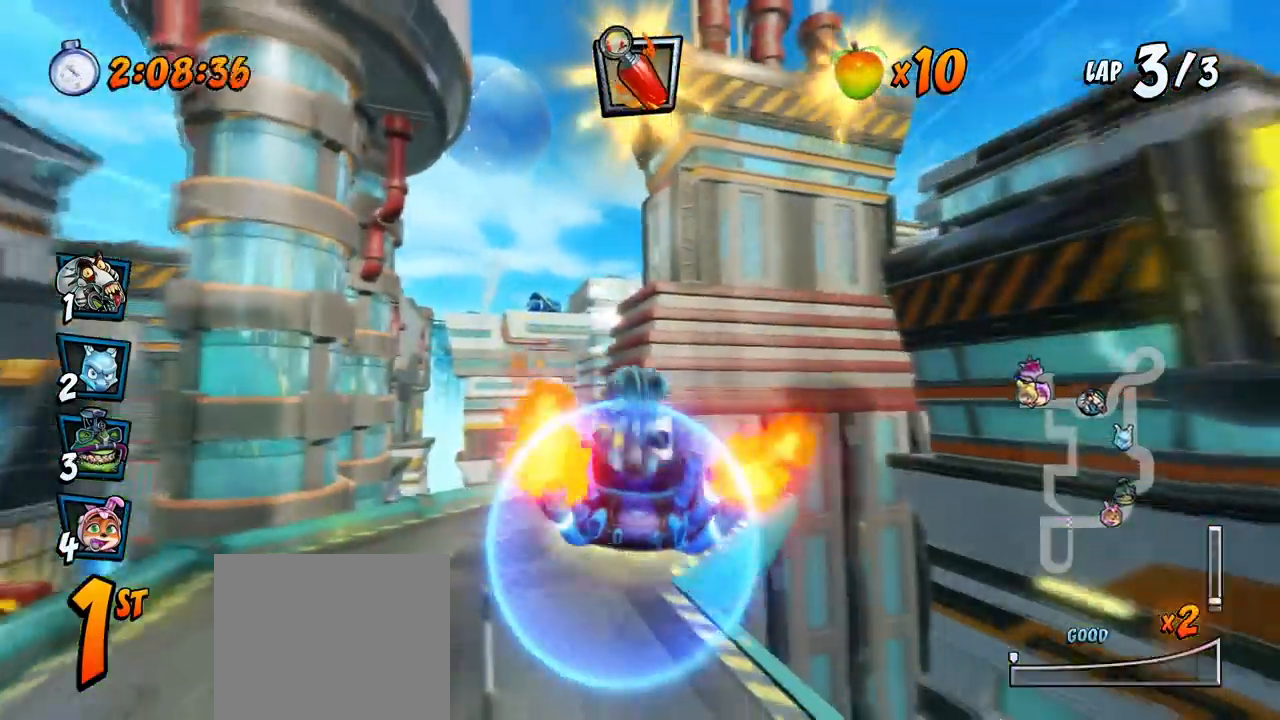
{"buttons": ["CROSS", "R2"], "left_stick": "center", "events": [[17, "DPAD_RIGHT", "down"], [367, "DPAD_RIGHT", "up"]]}